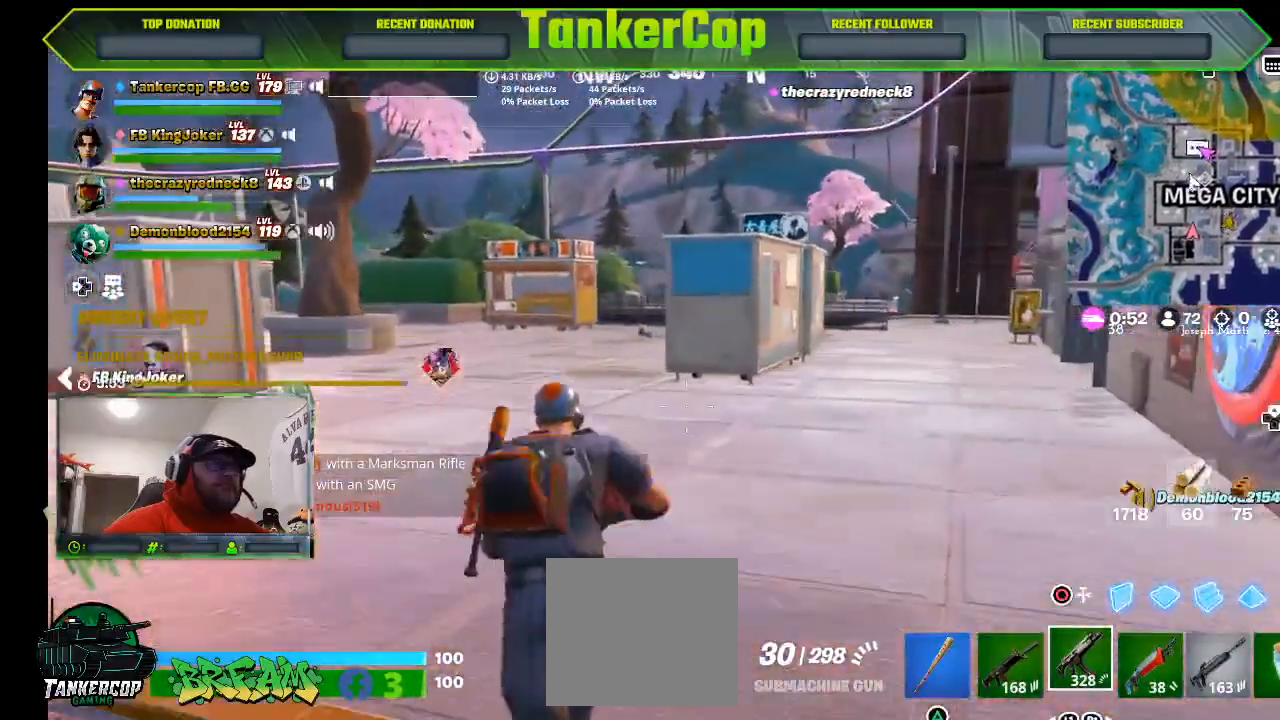
Gameplay with a controller (PlayStation layout); each line is a JSON object with the inputs held at the frame after it (dt_ms = milliseconds from this image to that frame). "events" lists button and stick changes between this image and that frame as [ms after this image, input, new state], when the widget could be followed in between.
{"dt_ms": 500, "buttons": [], "left_stick": "up", "right_stick": "right", "events": [[233, "L3", "down"], [467, "L3", "up"]]}
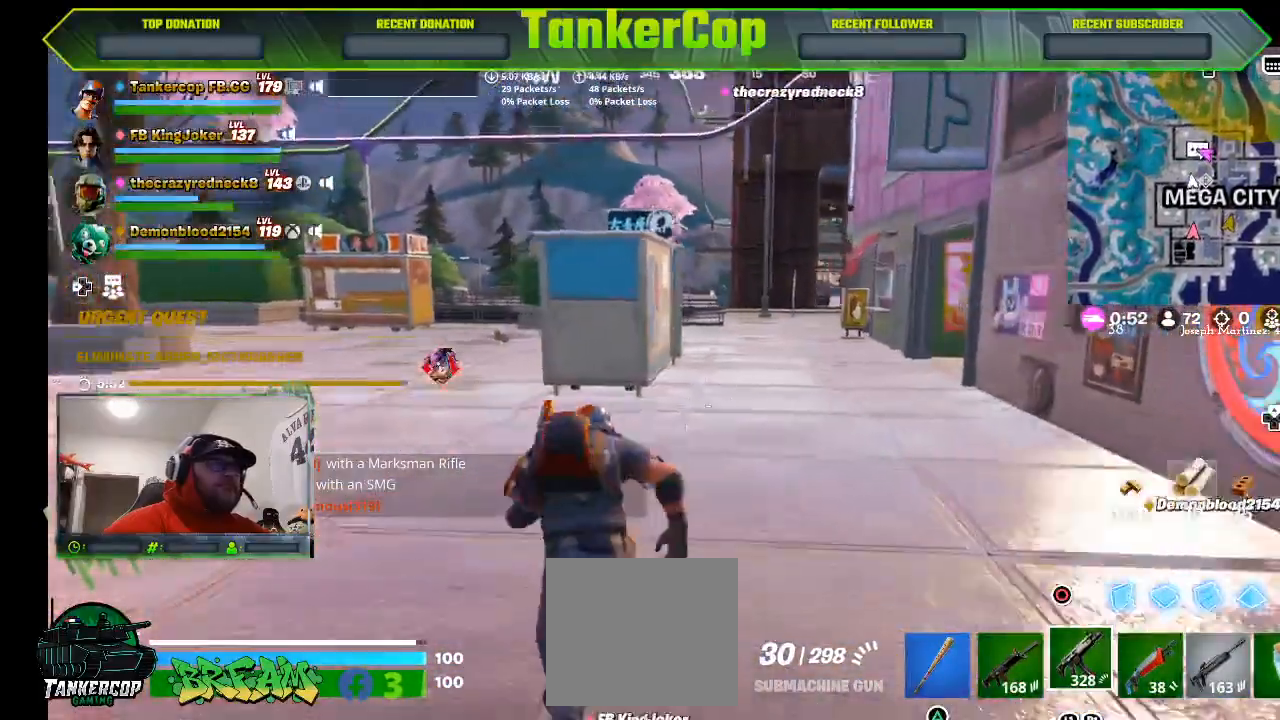
{"dt_ms": 500, "buttons": [], "left_stick": "up", "right_stick": "right", "events": []}
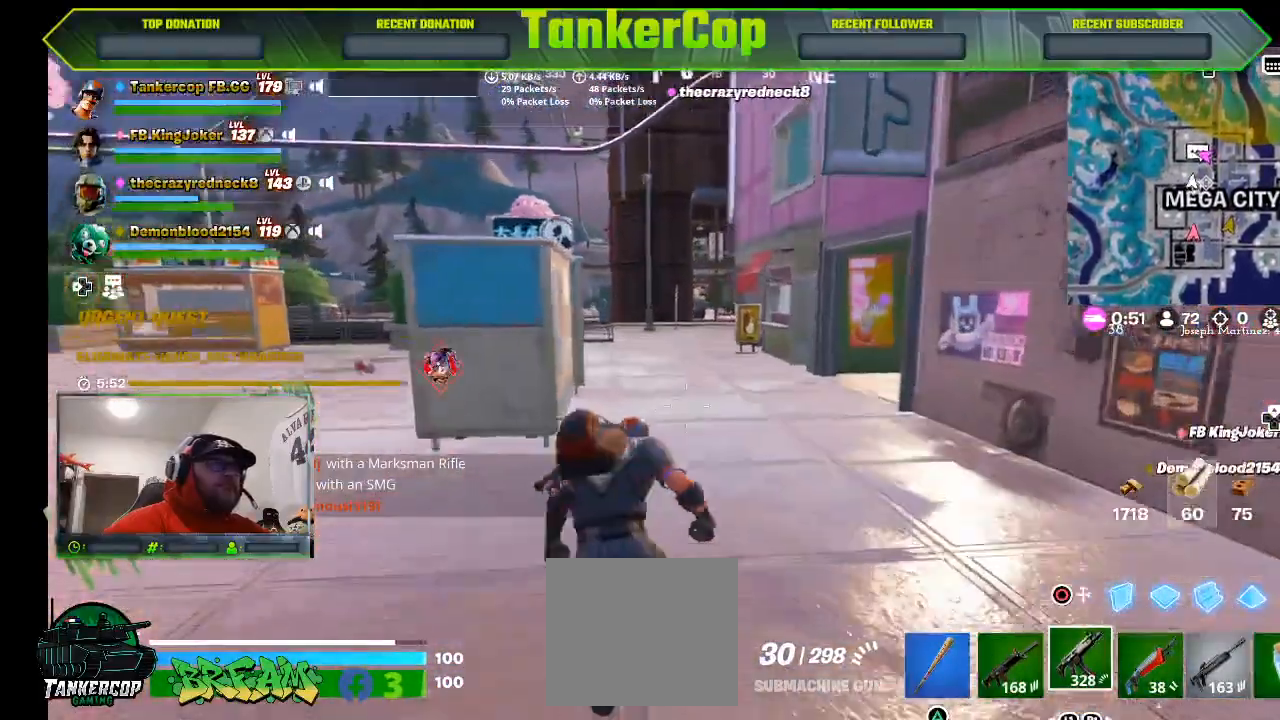
{"dt_ms": 500, "buttons": [], "left_stick": "up", "right_stick": "right", "events": []}
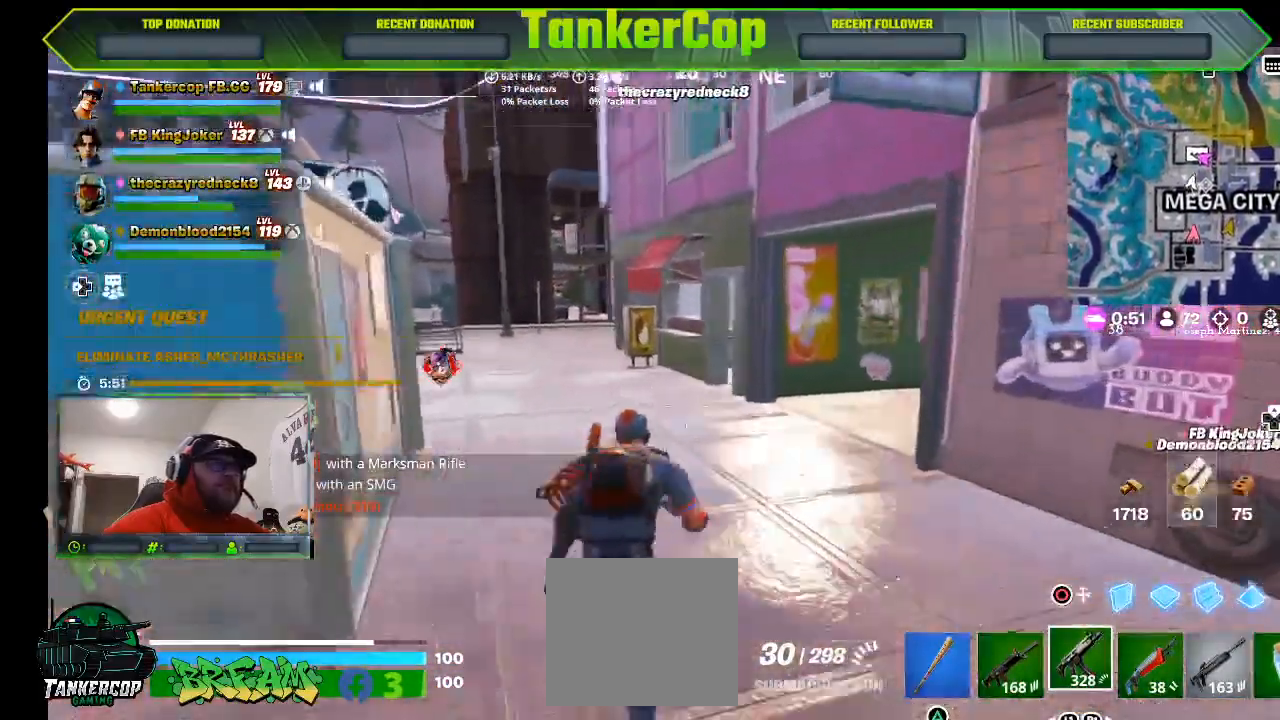
{"dt_ms": 500, "buttons": [], "left_stick": "up", "right_stick": "right", "events": []}
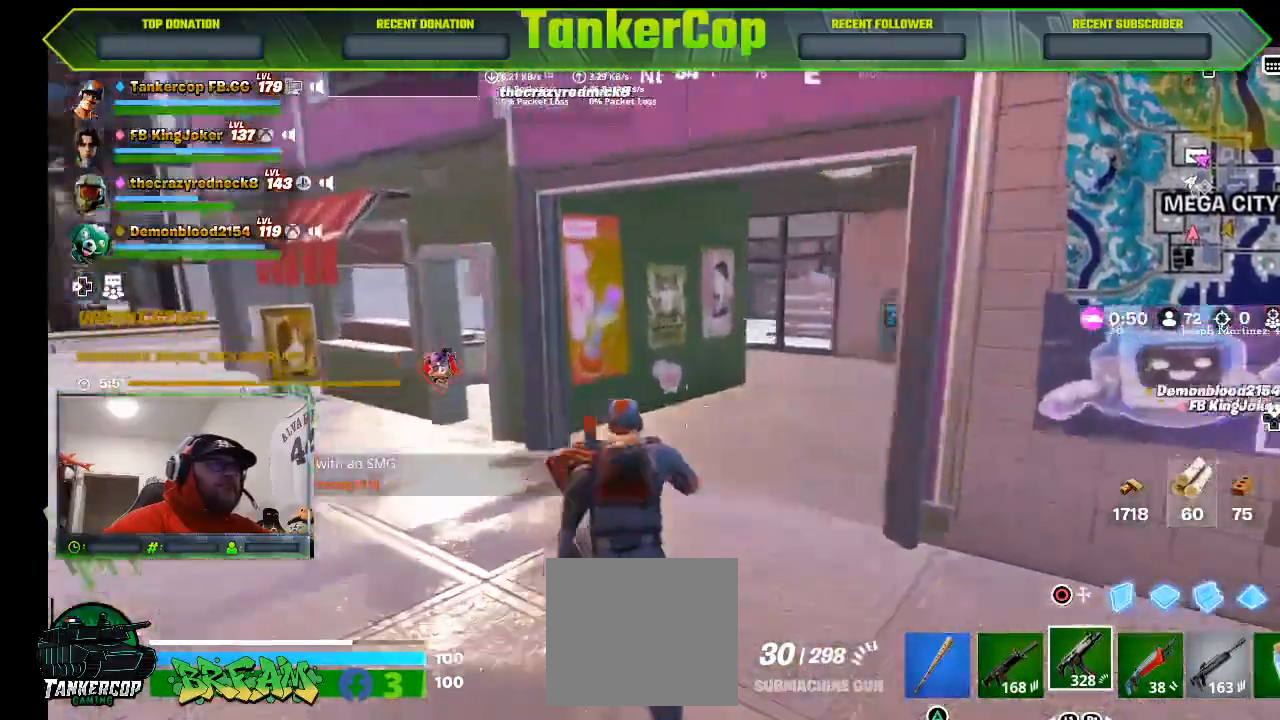
{"dt_ms": 500, "buttons": [], "left_stick": "up", "right_stick": "right", "events": [[100, "right_stick", "center"], [333, "right_stick", "right"]]}
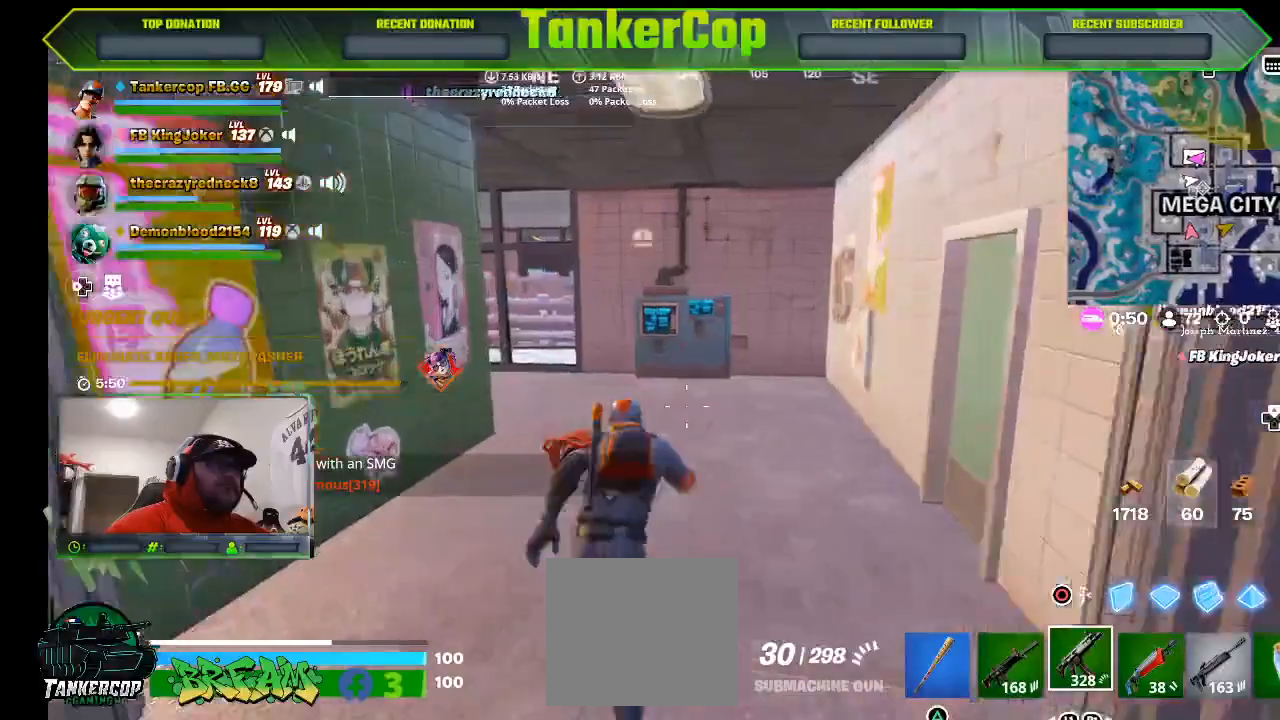
{"dt_ms": 500, "buttons": [], "left_stick": "up", "right_stick": "center", "events": [[367, "right_stick", "center"]]}
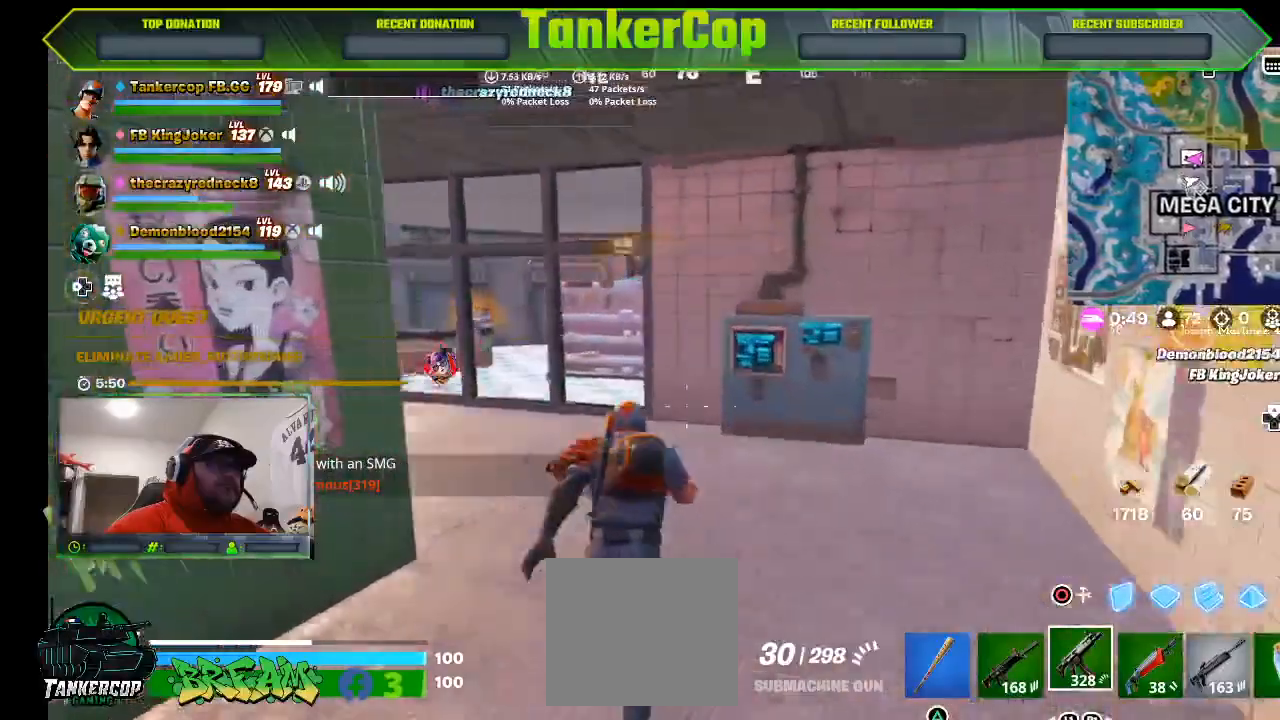
{"dt_ms": 500, "buttons": [], "left_stick": "right", "right_stick": "center", "events": [[133, "right_stick", "down-left"], [267, "right_stick", "center"], [500, "left_stick", "right"]]}
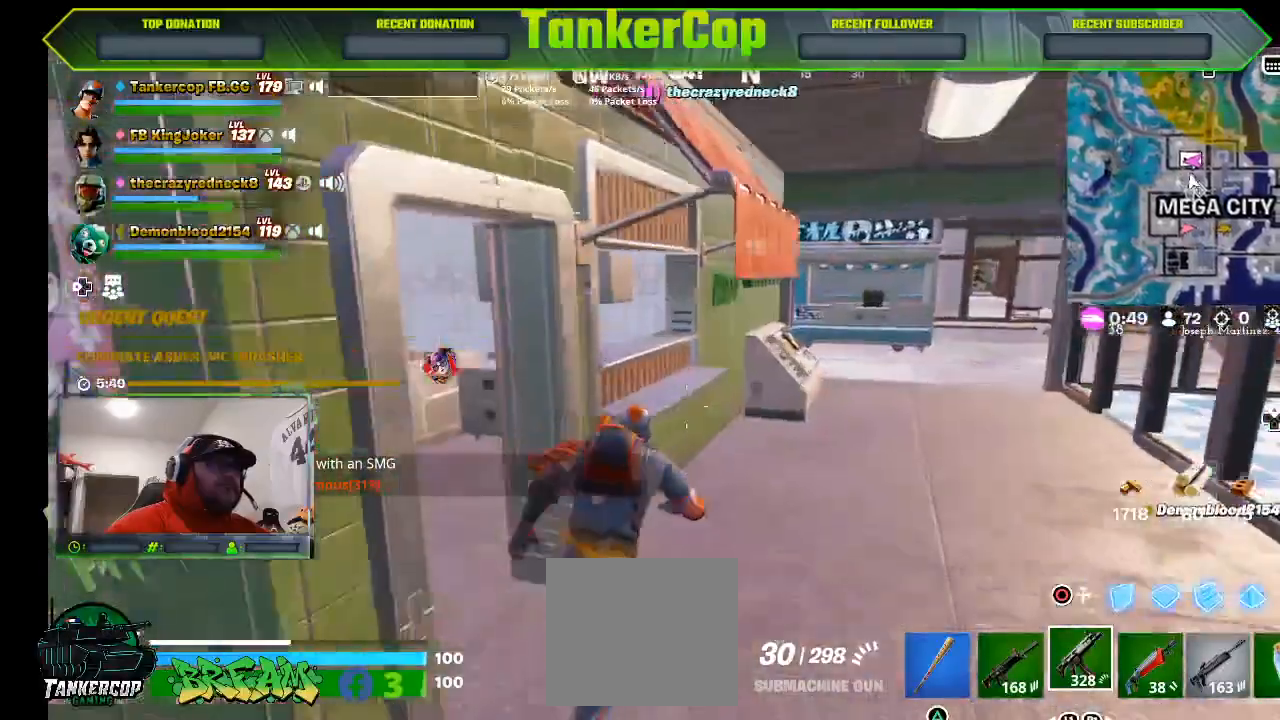
{"dt_ms": 500, "buttons": [], "left_stick": "down-right", "right_stick": "left", "events": [[200, "left_stick", "down-right"], [233, "right_stick", "left"]]}
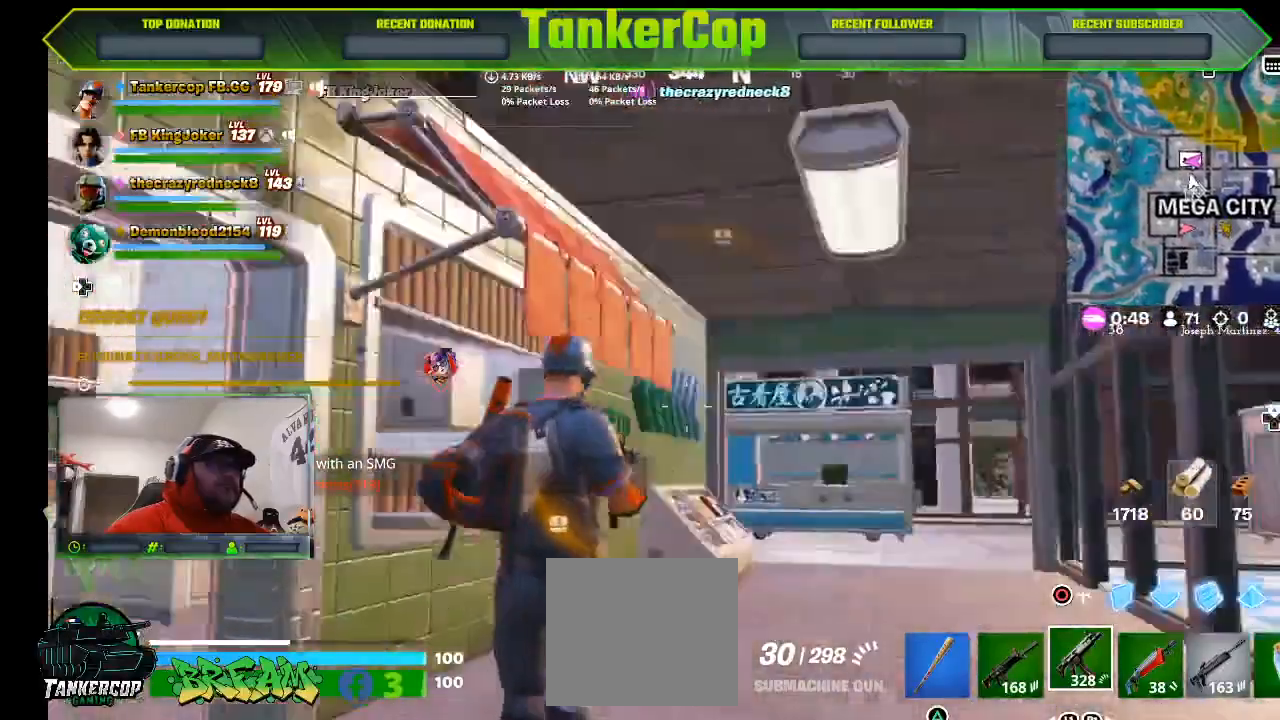
{"dt_ms": 500, "buttons": [], "left_stick": "down-left", "right_stick": "up-left", "events": [[33, "right_stick", "up-left"], [233, "left_stick", "down"], [367, "left_stick", "down-left"]]}
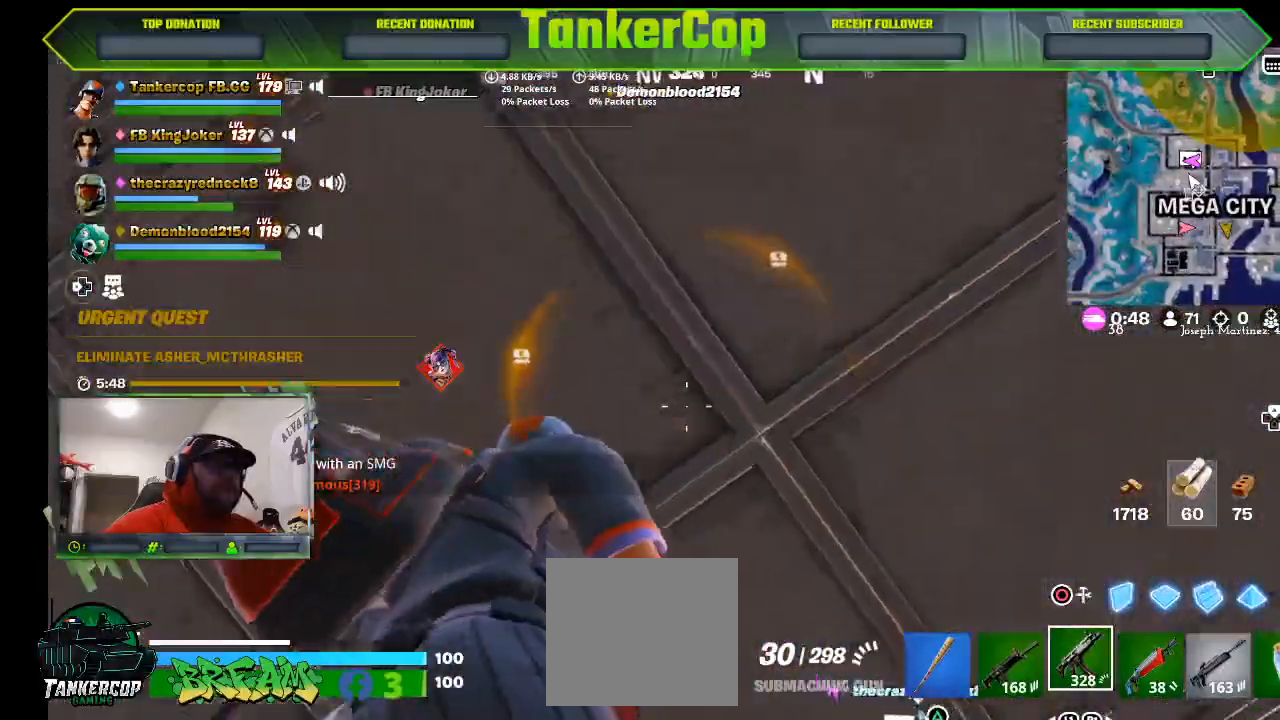
{"dt_ms": 500, "buttons": [], "left_stick": "down-left", "right_stick": "left", "events": [[100, "right_stick", "left"]]}
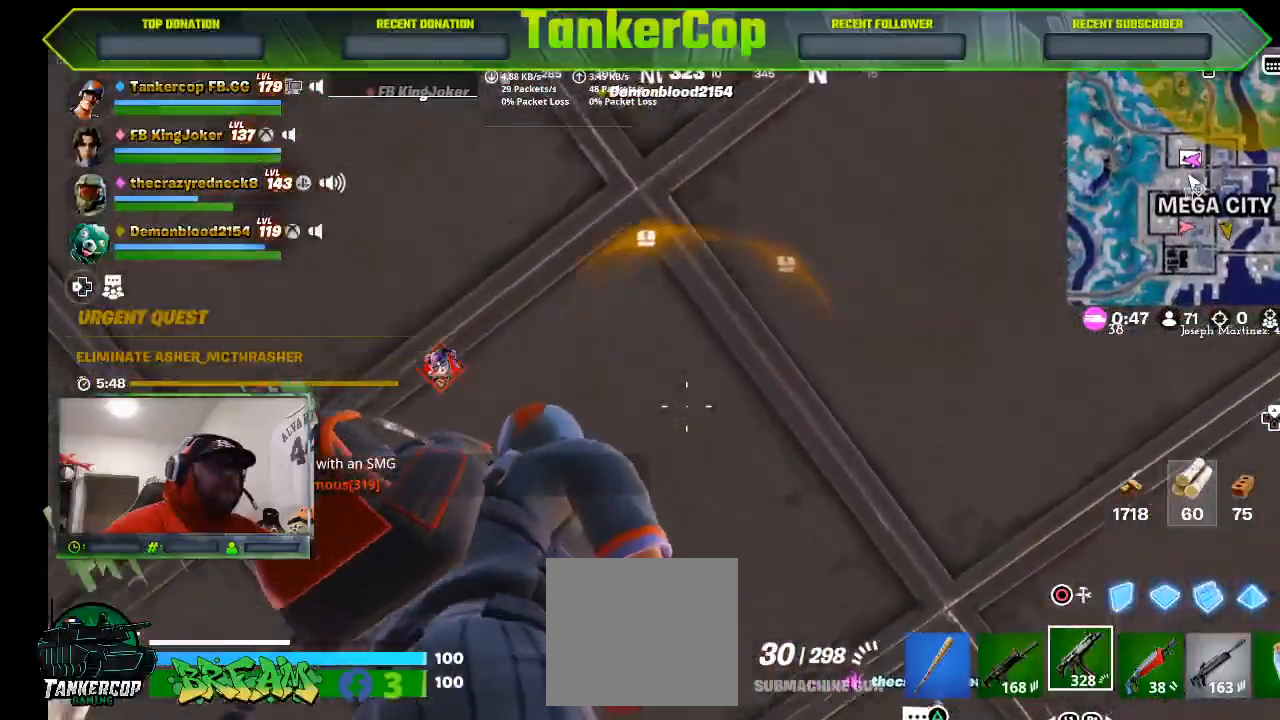
{"dt_ms": 500, "buttons": [], "left_stick": "down-left", "right_stick": "left", "events": [[267, "TRIANGLE", "down"], [333, "TRIANGLE", "up"]]}
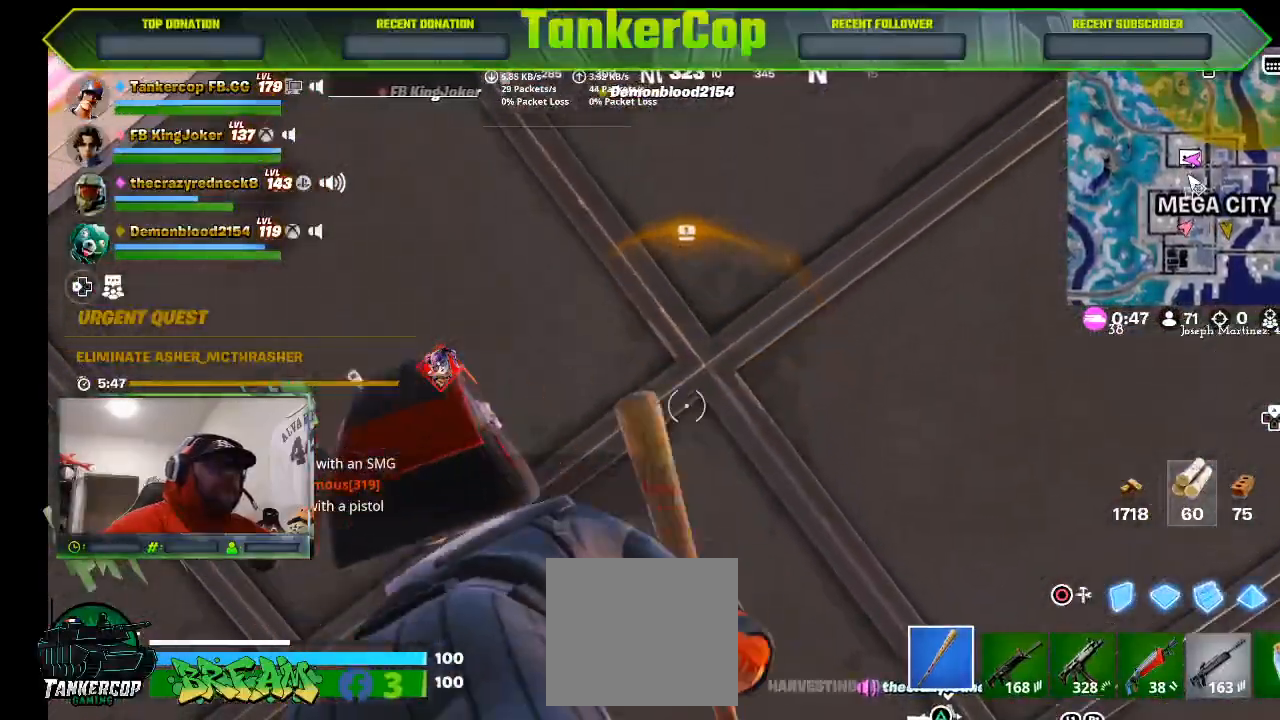
{"dt_ms": 500, "buttons": ["R2"], "left_stick": "down-left", "right_stick": "left", "events": [[100, "R2", "down"]]}
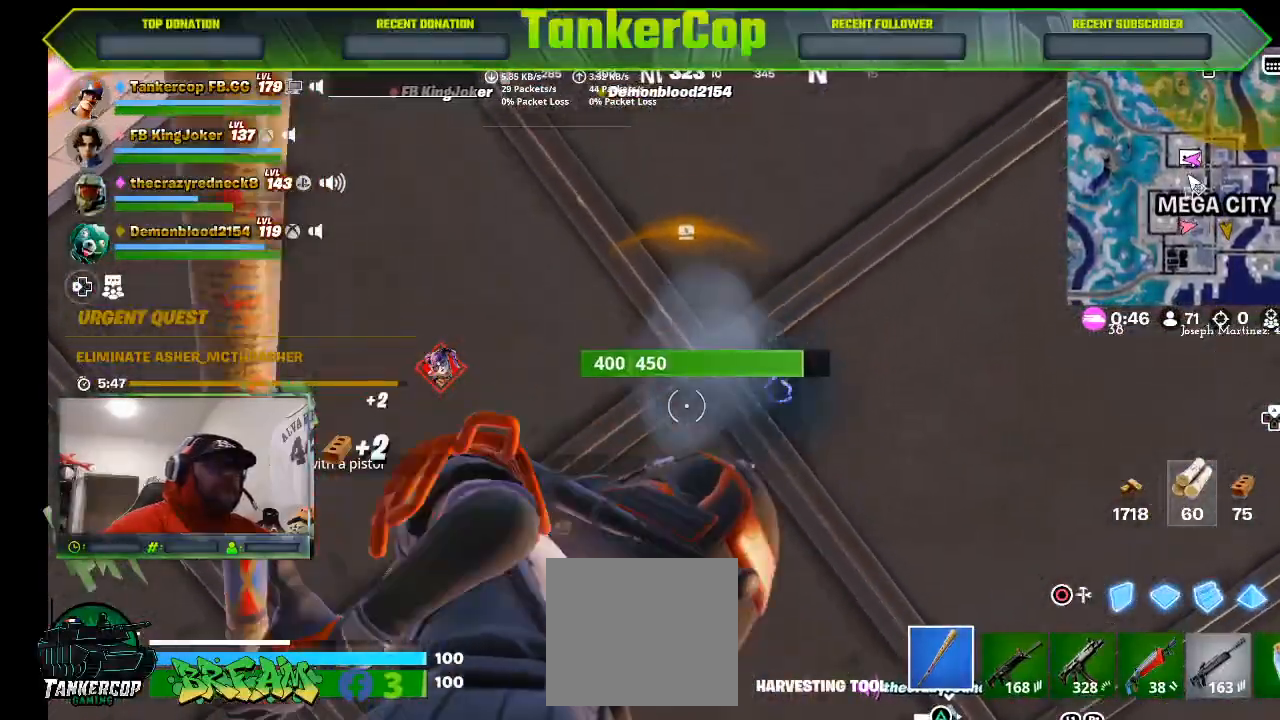
{"dt_ms": 500, "buttons": ["R2"], "left_stick": "center", "right_stick": "left", "events": [[367, "left_stick", "center"]]}
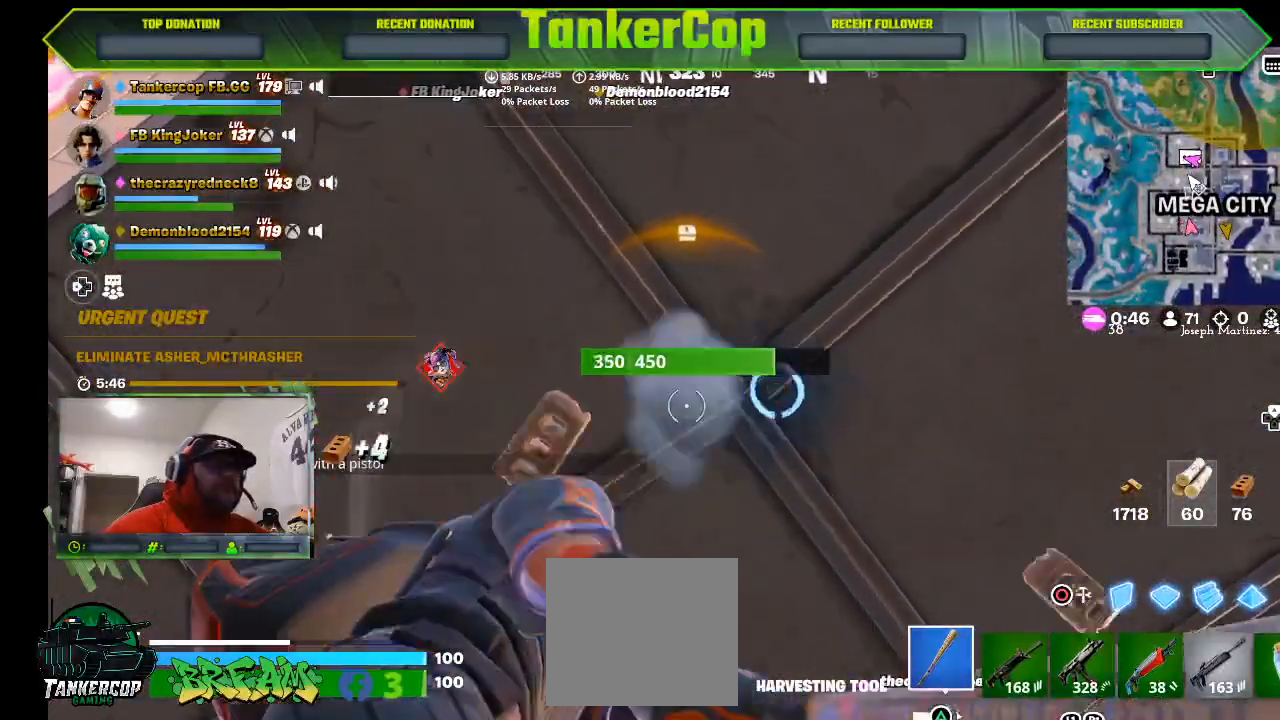
{"dt_ms": 500, "buttons": ["R2"], "left_stick": "center", "right_stick": "left", "events": []}
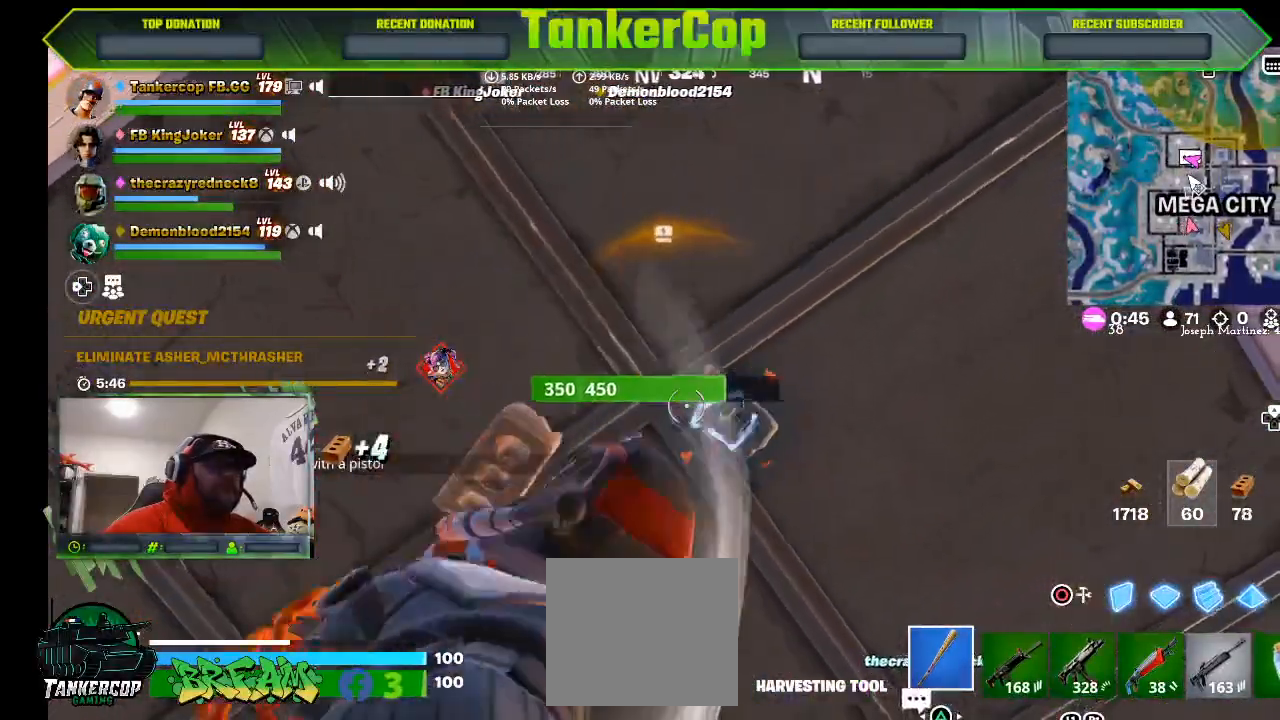
{"dt_ms": 500, "buttons": ["R2"], "left_stick": "center", "right_stick": "left", "events": []}
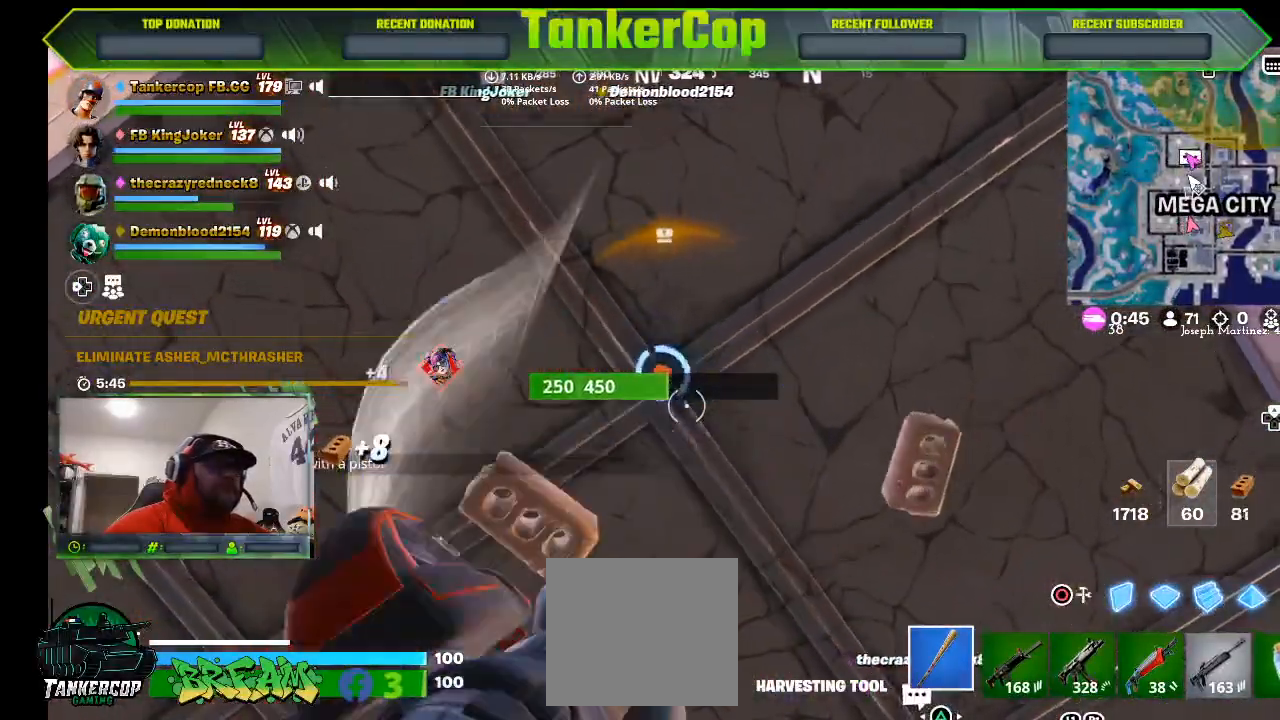
{"dt_ms": 500, "buttons": ["R2"], "left_stick": "center", "right_stick": "center", "events": [[167, "right_stick", "center"]]}
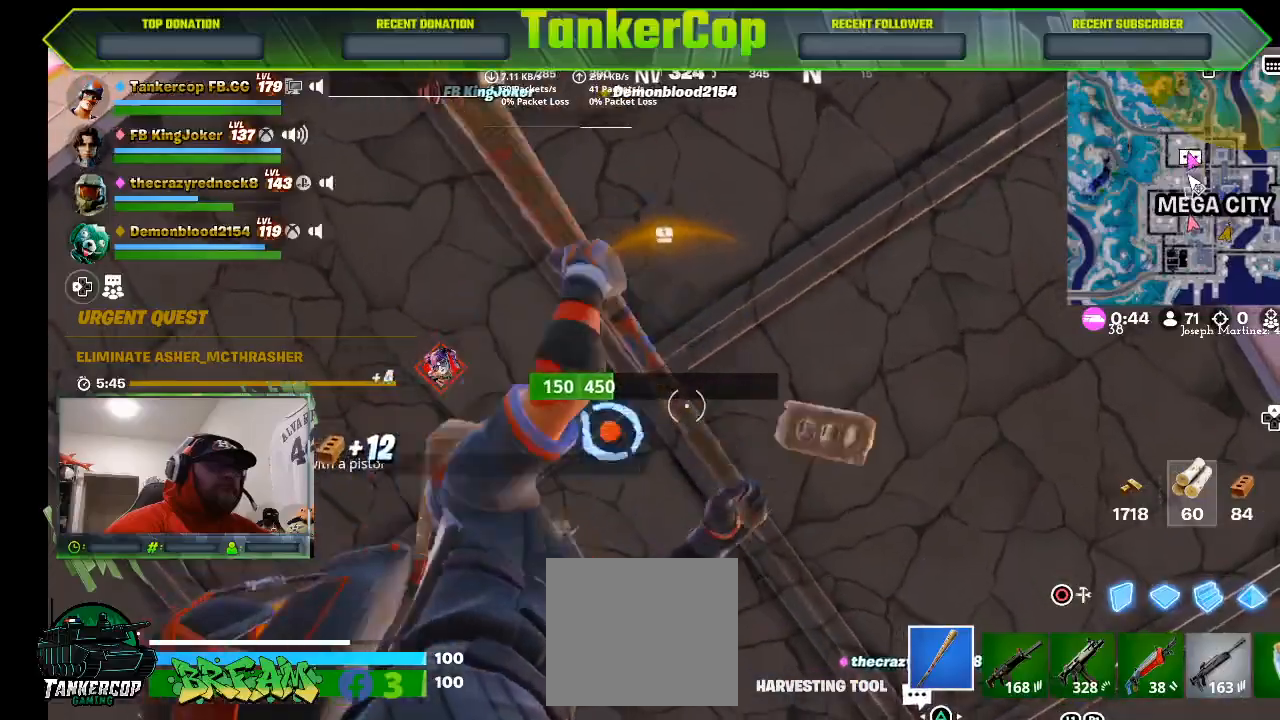
{"dt_ms": 500, "buttons": ["R2"], "left_stick": "left", "right_stick": "center", "events": [[367, "left_stick", "left"]]}
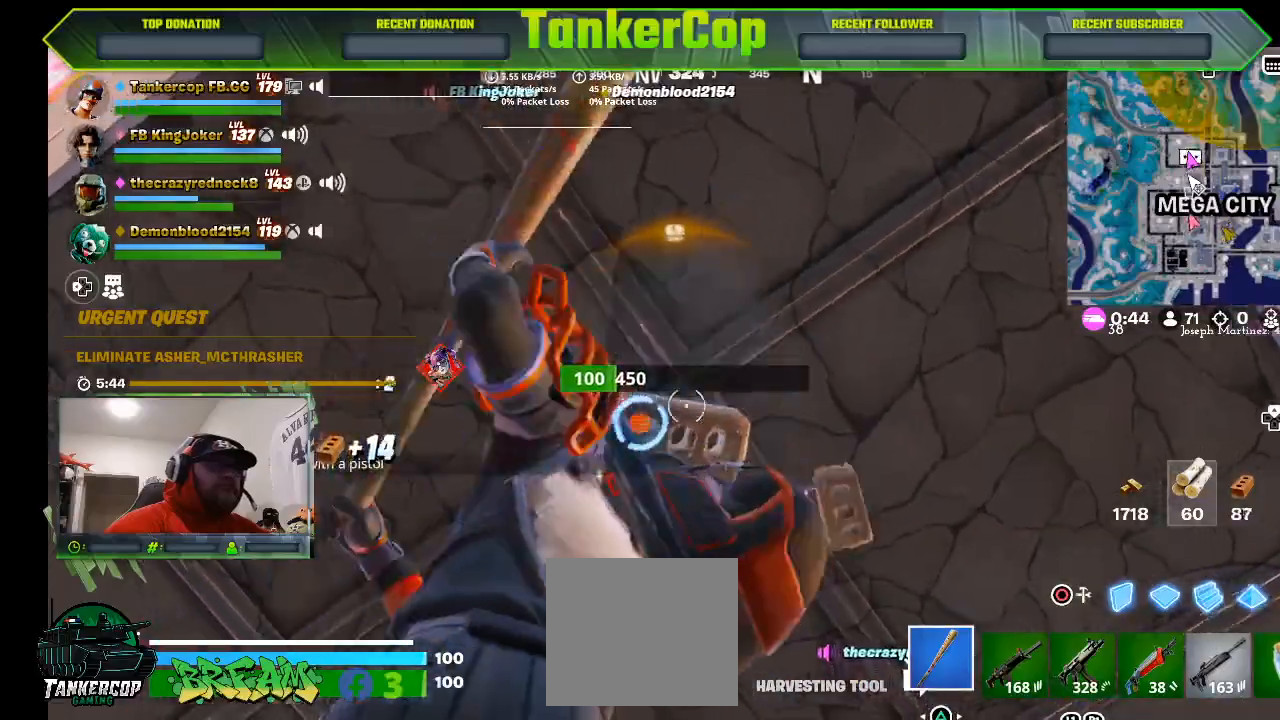
{"dt_ms": 500, "buttons": ["R2"], "left_stick": "left", "right_stick": "center", "events": []}
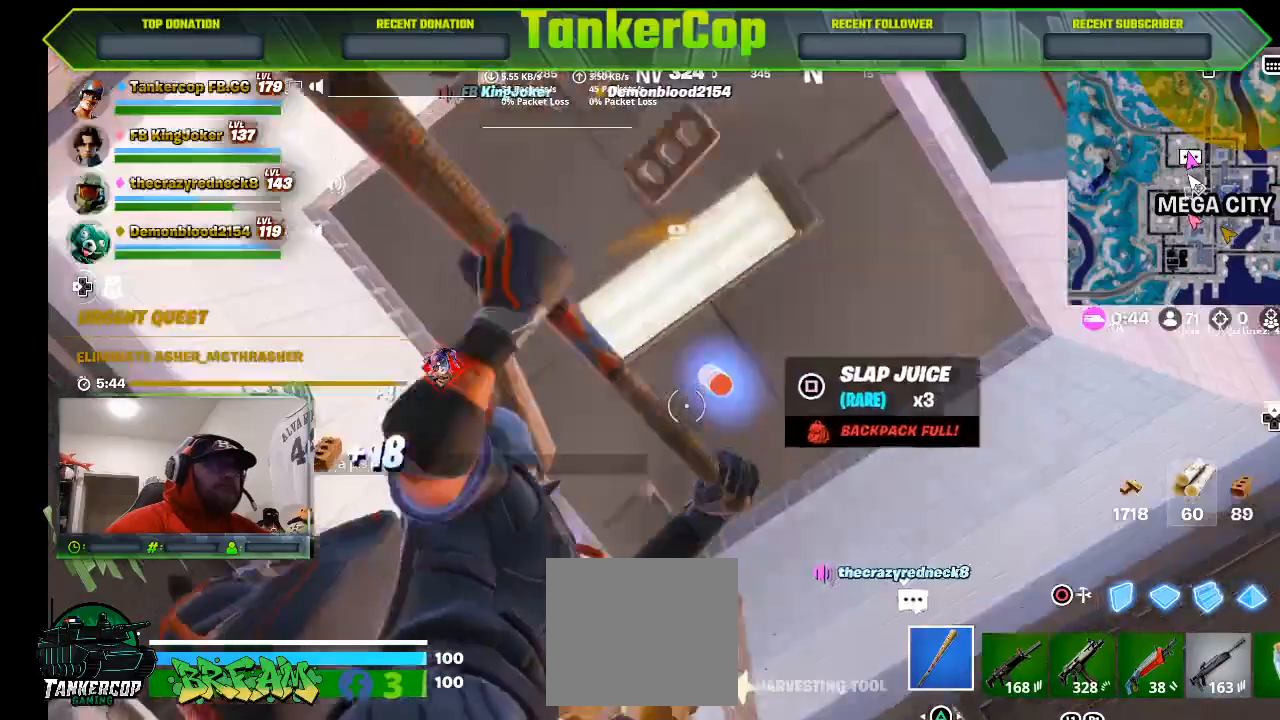
{"dt_ms": 1000, "buttons": [], "left_stick": "left", "right_stick": "right"}
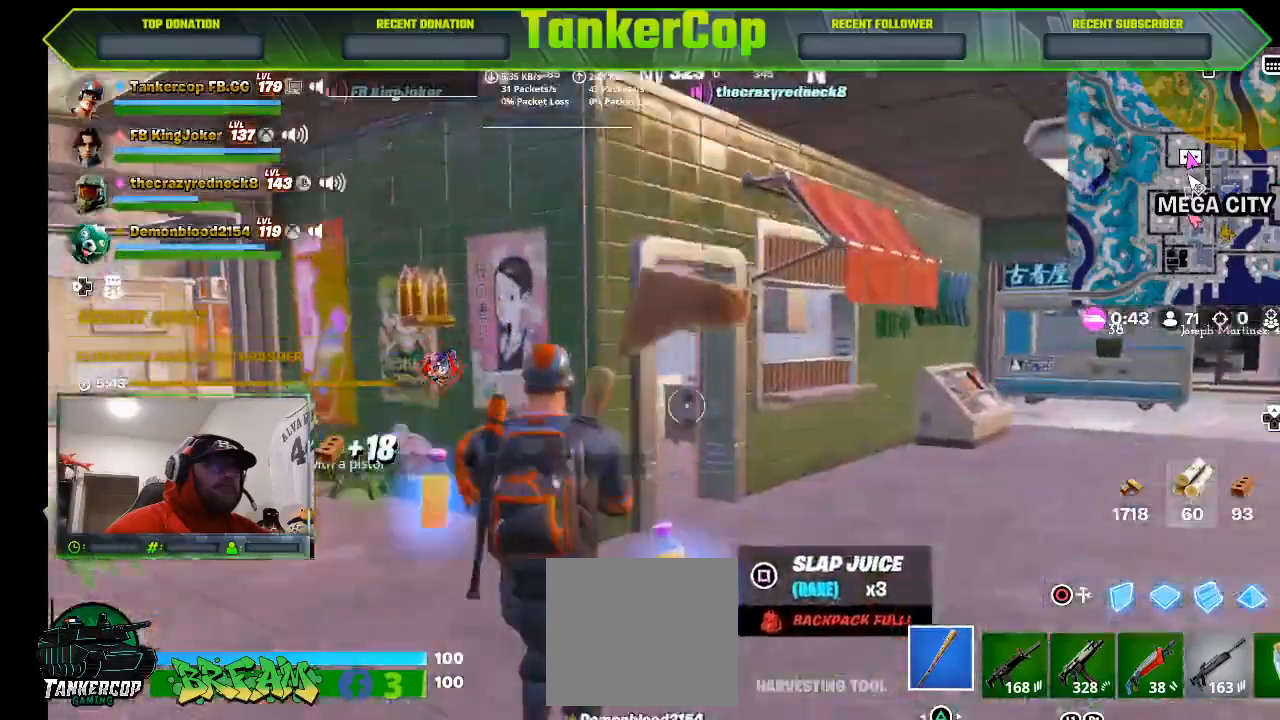
{"dt_ms": 500, "buttons": [], "left_stick": "left", "right_stick": "down", "events": [[367, "left_stick", "center"], [433, "left_stick", "left"], [467, "right_stick", "down"]]}
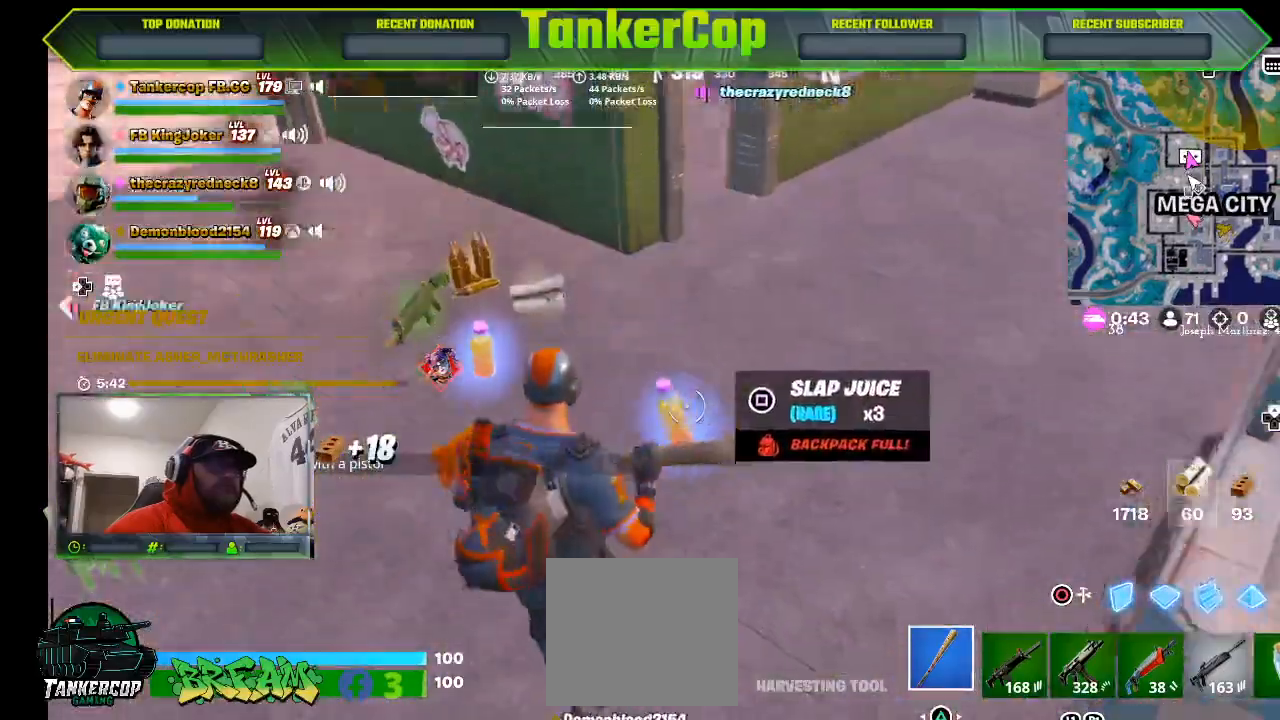
{"dt_ms": 500, "buttons": [], "left_stick": "left", "right_stick": "down", "events": []}
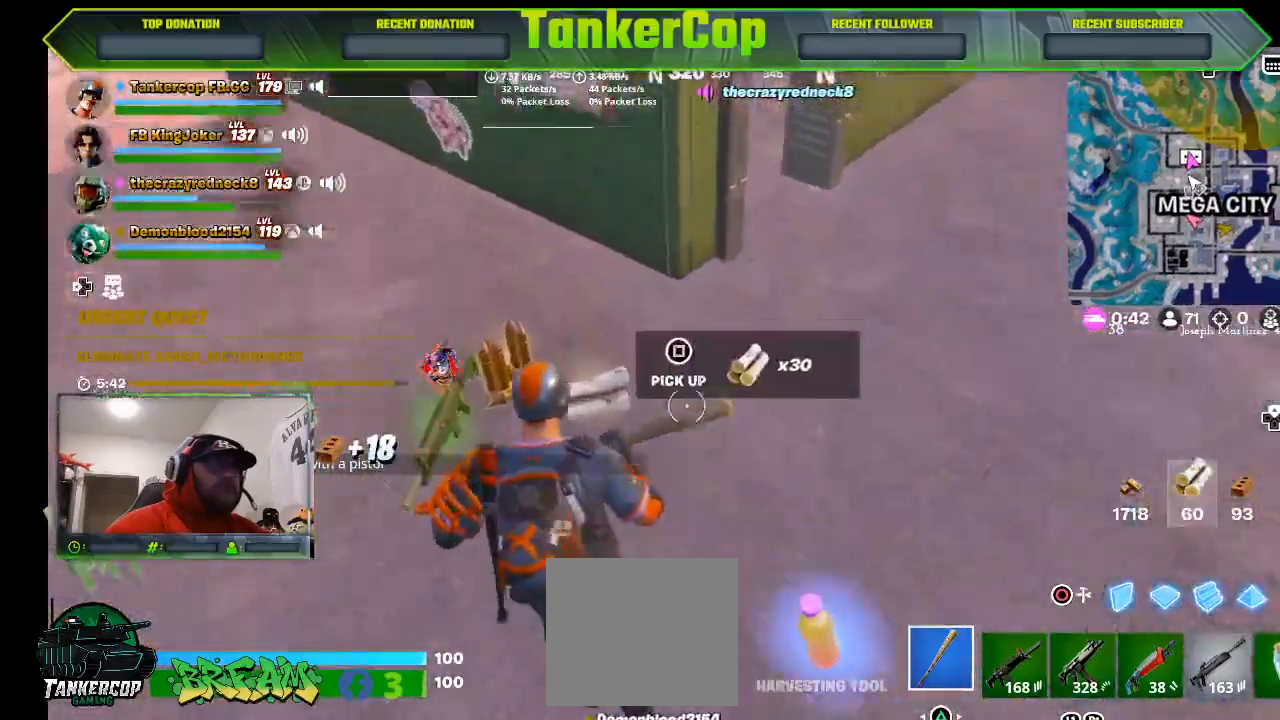
{"dt_ms": 500, "buttons": [], "left_stick": "up", "right_stick": "down", "events": [[233, "left_stick", "up"]]}
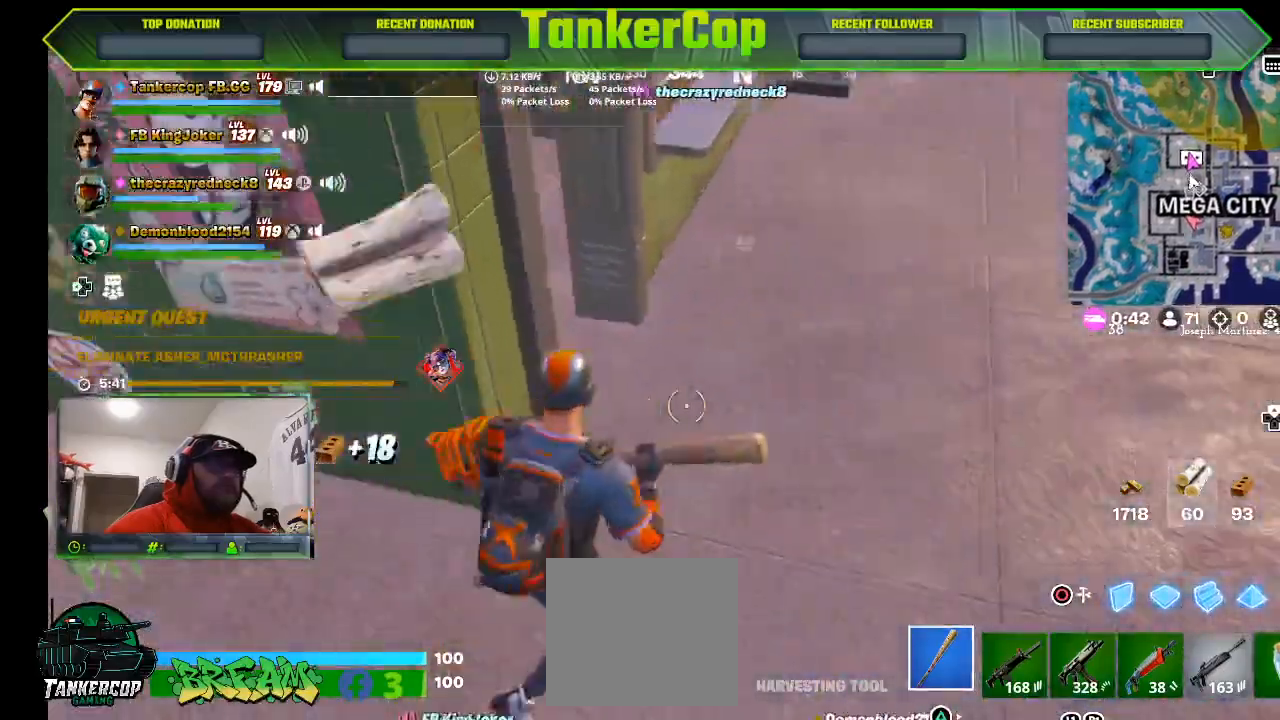
{"dt_ms": 500, "buttons": [], "left_stick": "up-right", "right_stick": "center", "events": [[33, "left_stick", "center"], [100, "left_stick", "up-right"], [300, "right_stick", "center"], [367, "R1", "down"], [500, "R1", "up"]]}
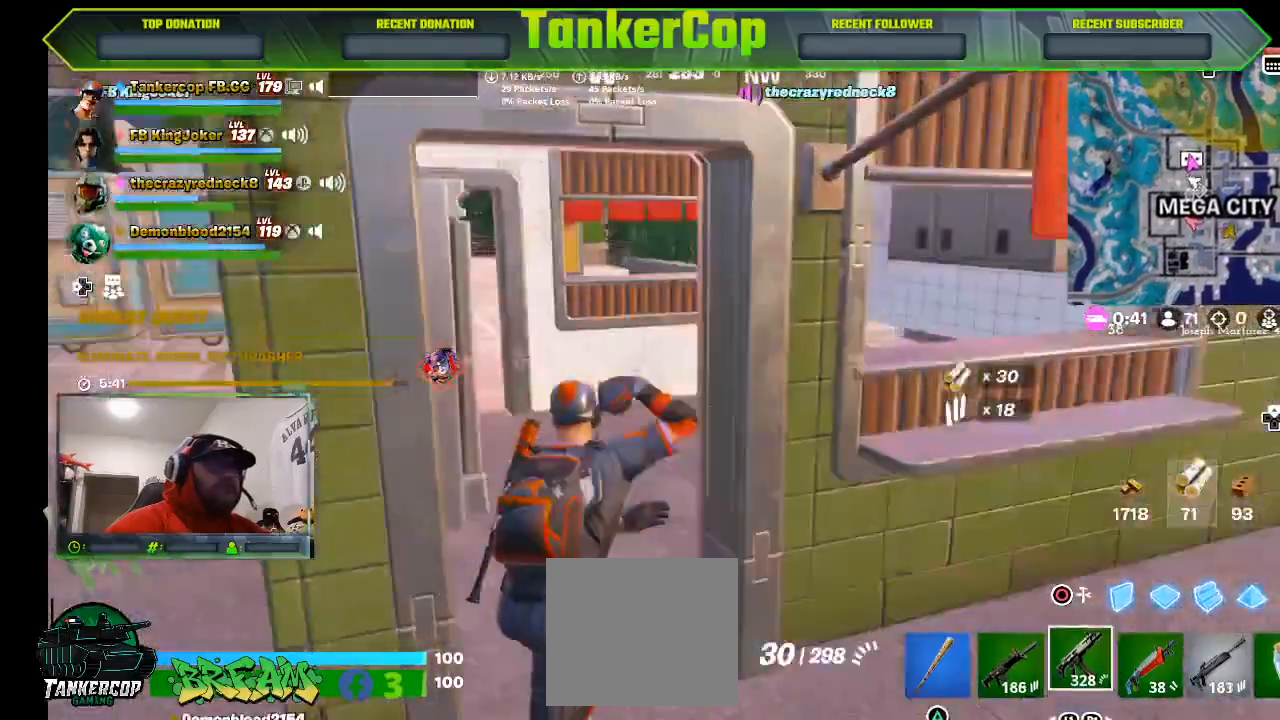
{"dt_ms": 500, "buttons": [], "left_stick": "right", "right_stick": "right", "events": [[167, "left_stick", "up"], [367, "left_stick", "right"], [367, "right_stick", "right"]]}
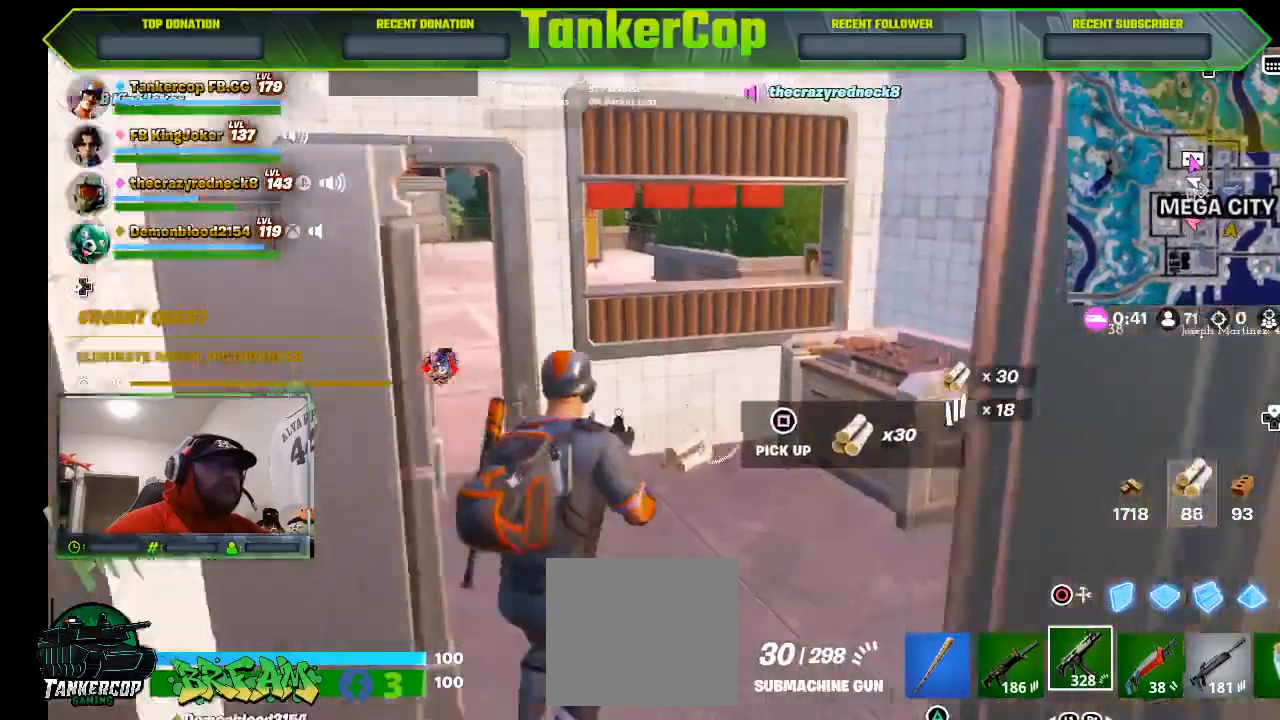
{"dt_ms": 500, "buttons": [], "left_stick": "right", "right_stick": "right", "events": [[233, "left_stick", "up"], [500, "left_stick", "right"]]}
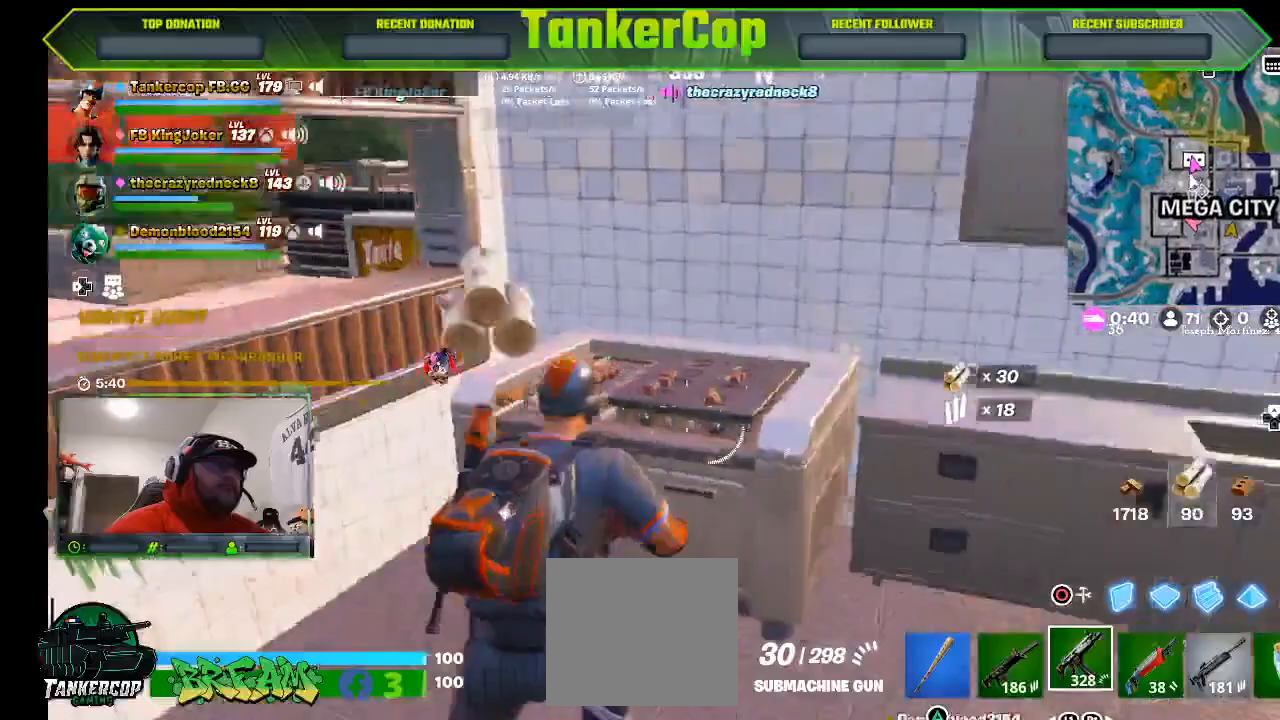
{"dt_ms": 500, "buttons": [], "left_stick": "right", "right_stick": "right", "events": []}
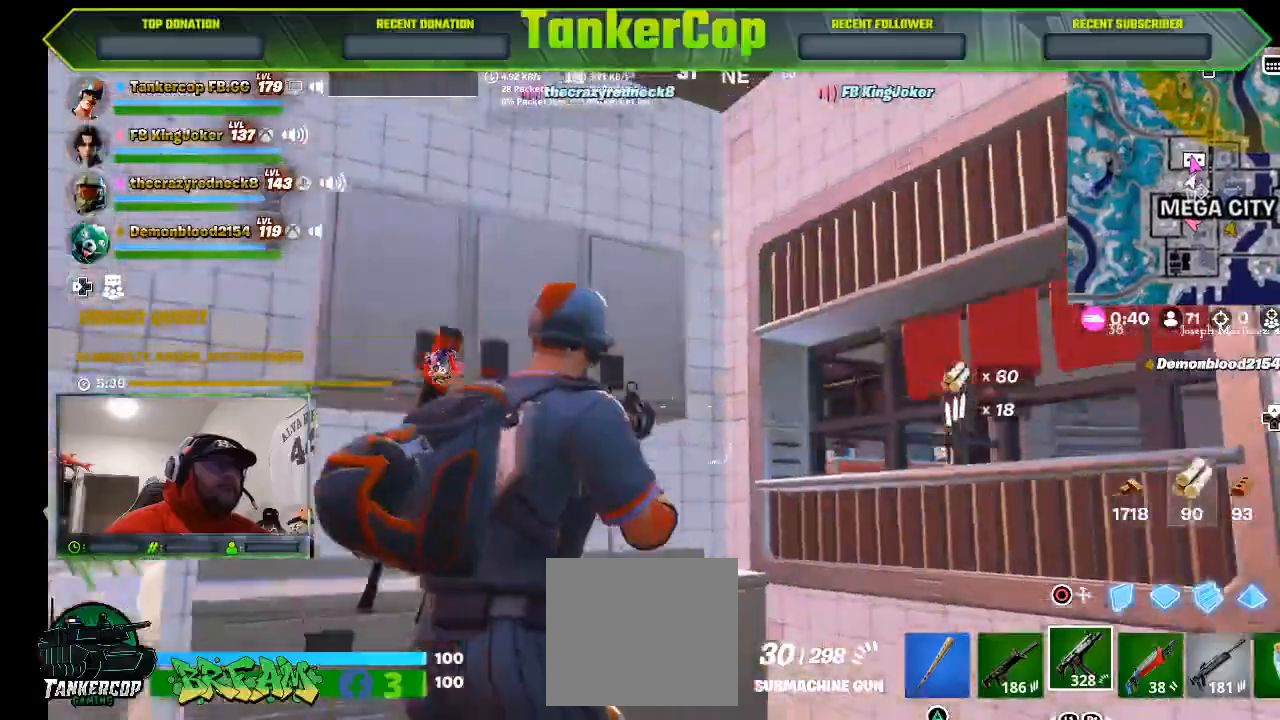
{"dt_ms": 500, "buttons": [], "left_stick": "right", "right_stick": "right", "events": []}
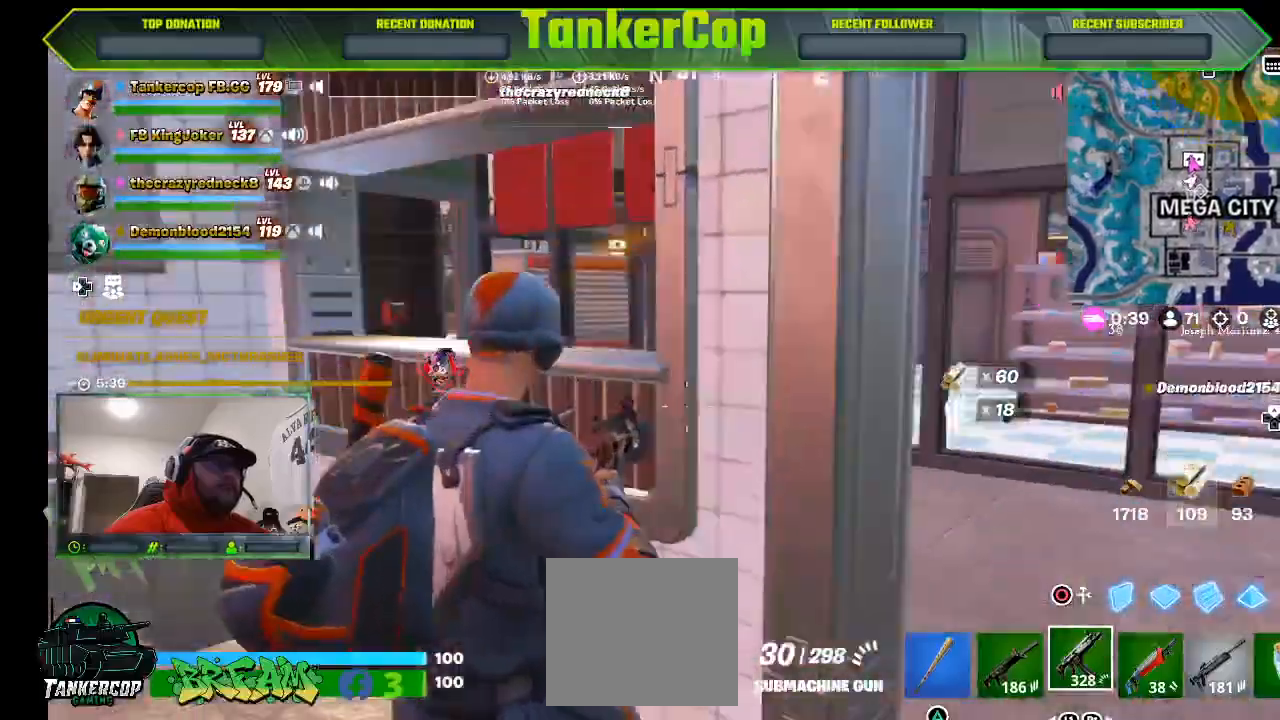
{"dt_ms": 500, "buttons": [], "left_stick": "right", "right_stick": "center", "events": [[367, "right_stick", "center"]]}
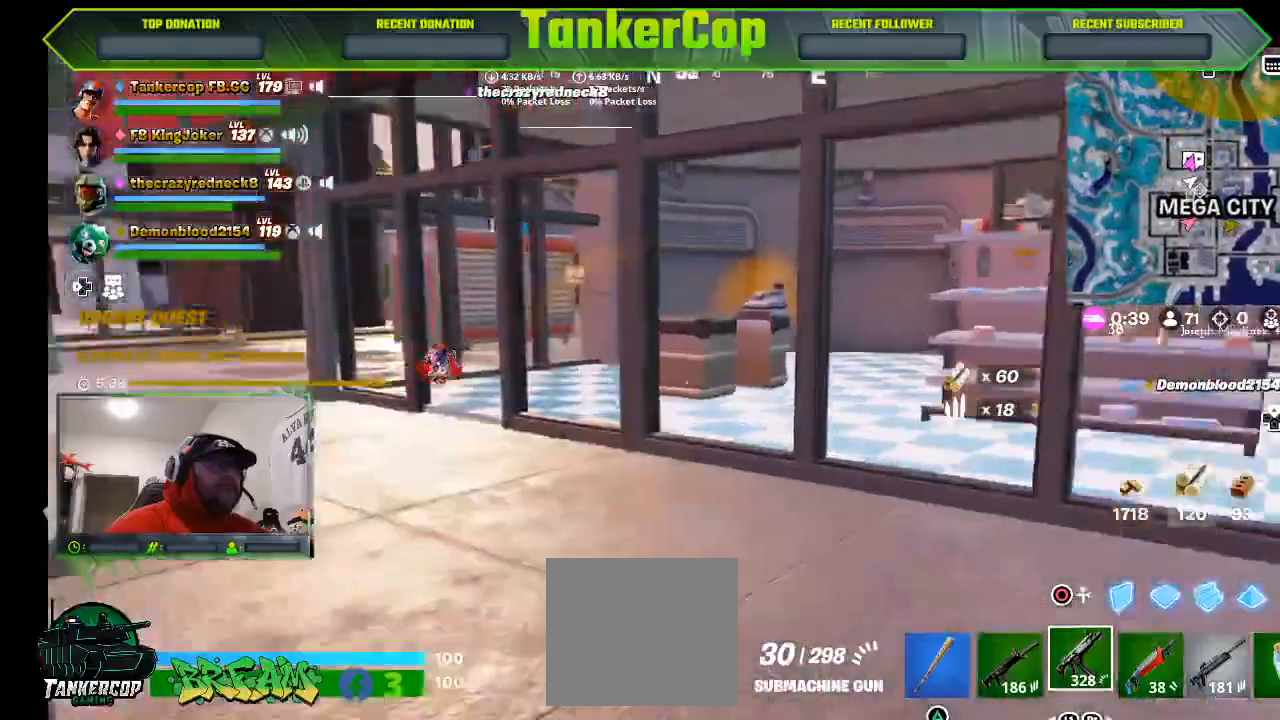
{"dt_ms": 500, "buttons": [], "left_stick": "up-right", "right_stick": "center", "events": [[67, "left_stick", "up-right"]]}
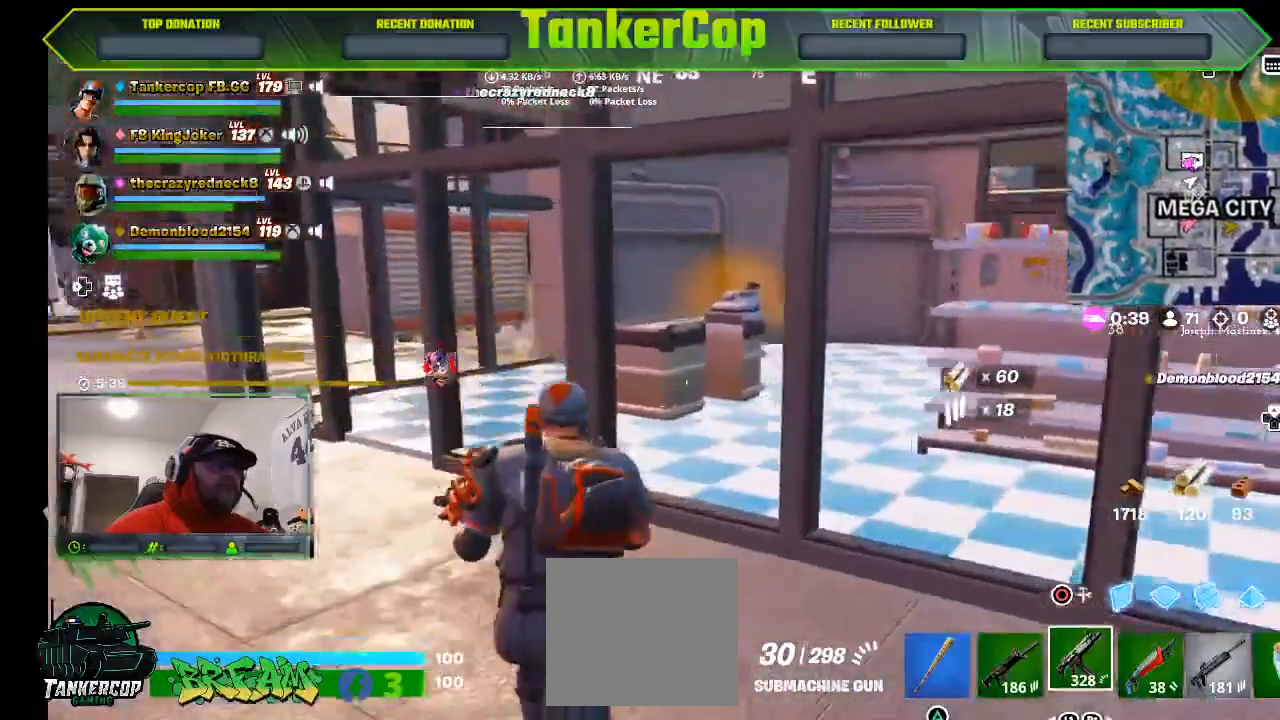
{"dt_ms": 500, "buttons": [], "left_stick": "up-right", "right_stick": "right", "events": [[267, "right_stick", "right"]]}